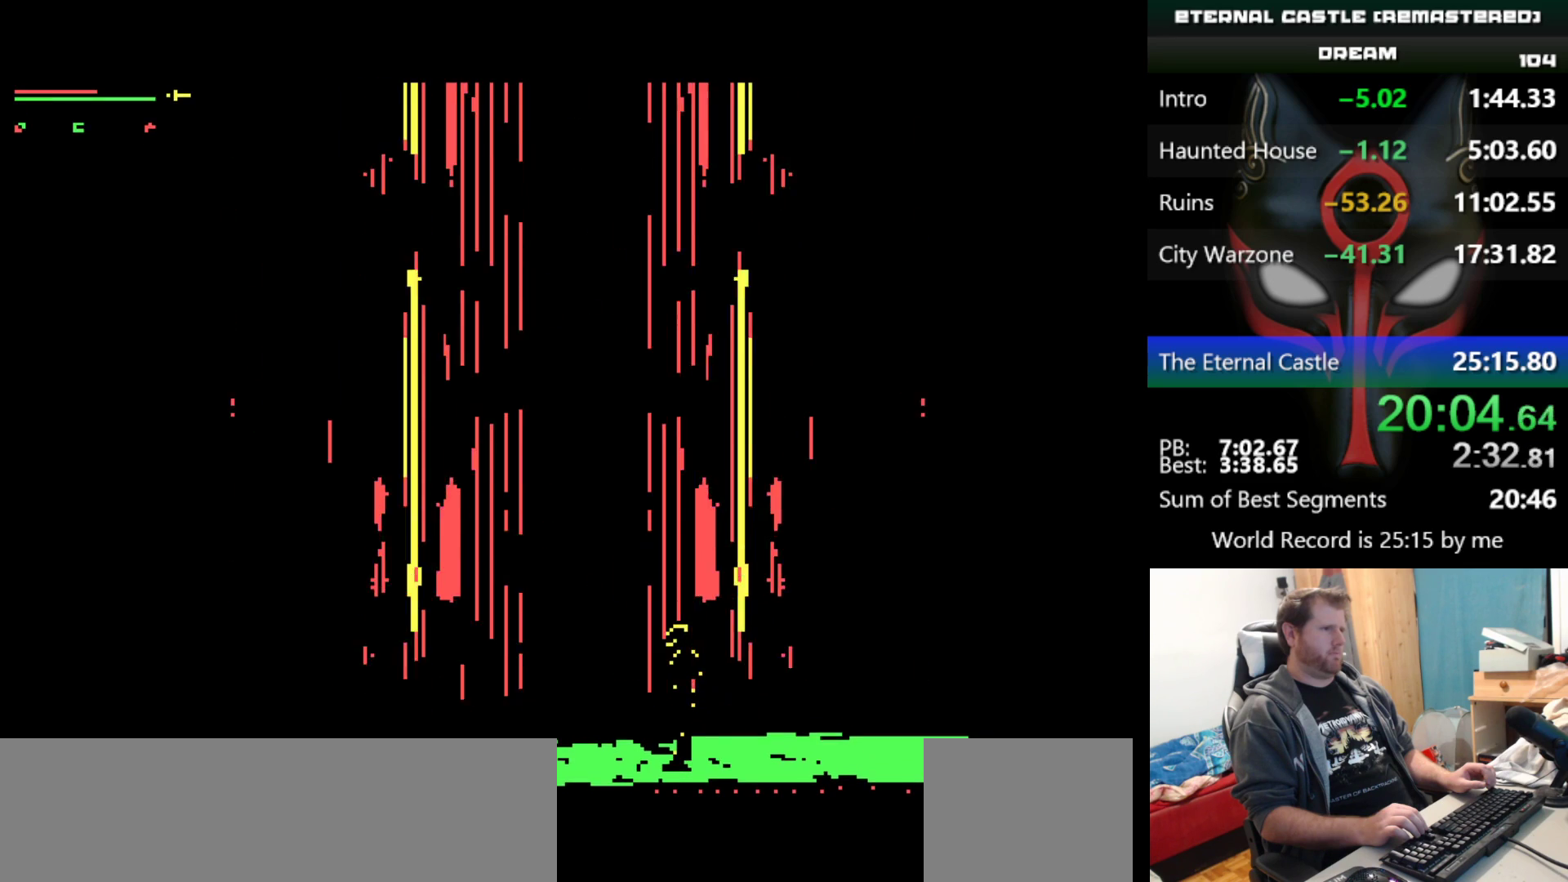
Gameplay with keyboard; each line is a JSON object with the keys held at the frame after it. "events" lists presses ("down") and releases ("up") of "alt", "ctrl", "down", "left", "right", "shift", "space" and "up" between this image and that frame as [ms after this image, input, new state], when the widget could be followed in between. No other keys are recorded. Mouse input is not recorded.
{"keys": [], "events": [[350, "ctrl", "down"], [483, "ctrl", "up"]]}
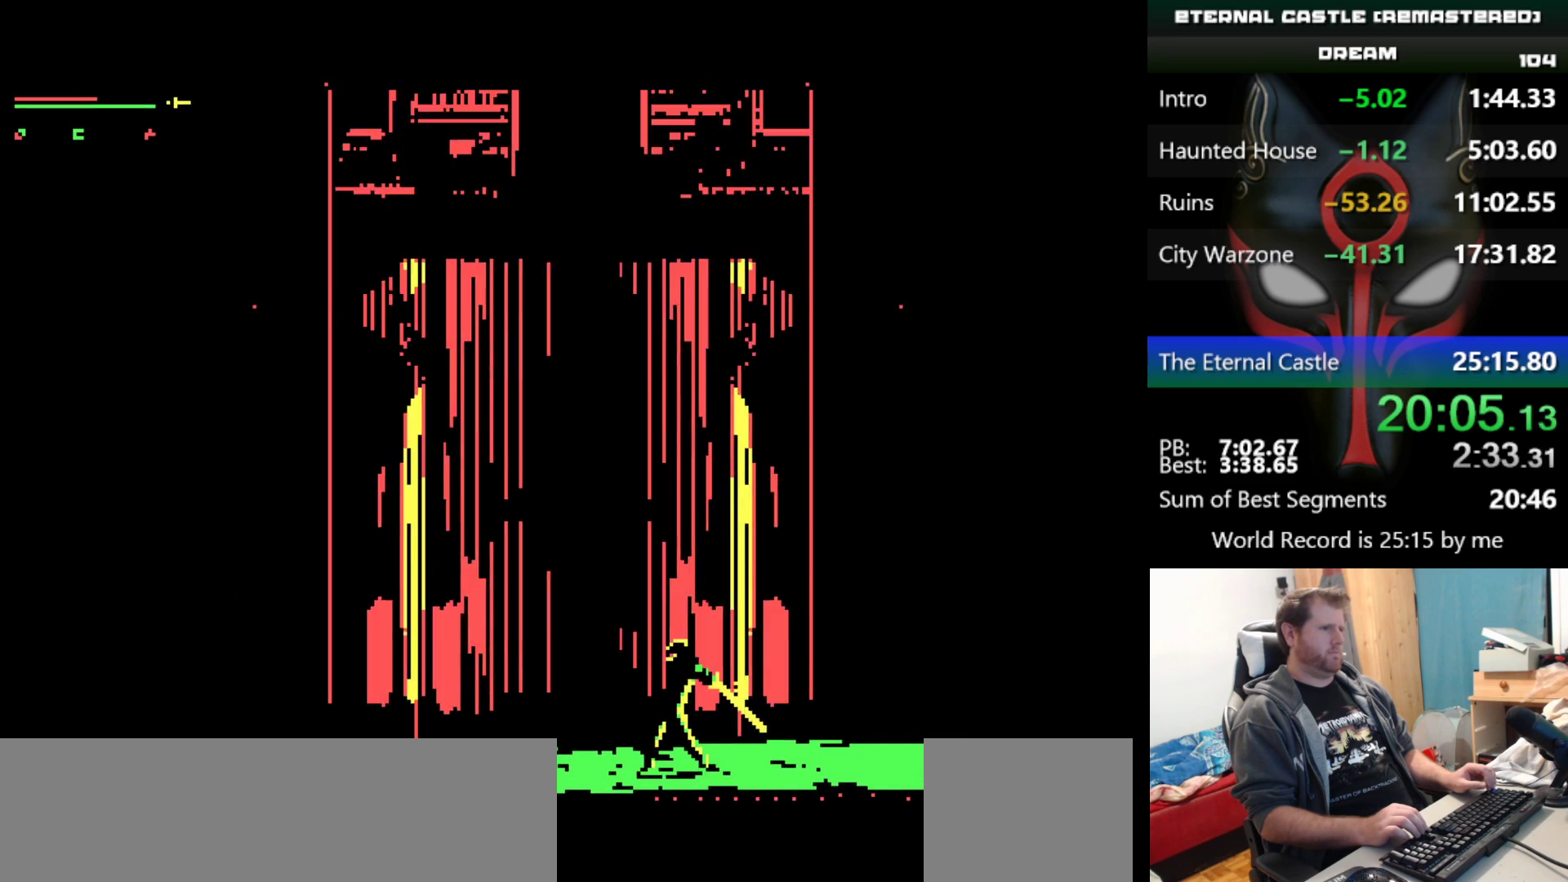
{"keys": [], "events": [[33, "ctrl", "down"], [183, "ctrl", "up"], [233, "ctrl", "down"], [367, "ctrl", "up"], [417, "ctrl", "down"], [500, "ctrl", "up"]]}
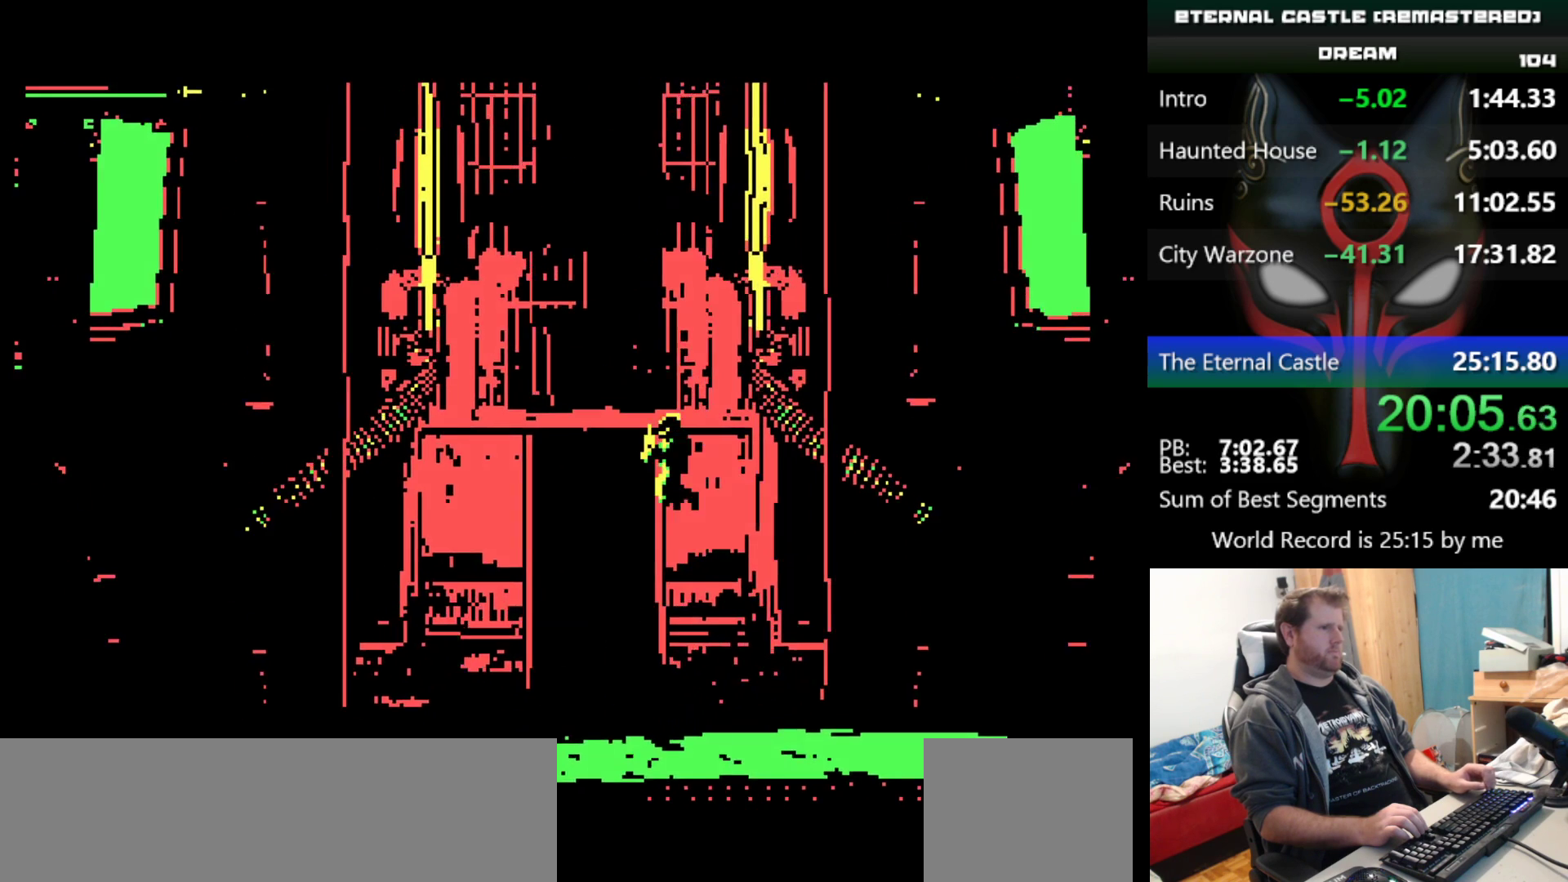
{"keys": ["ctrl"], "events": [[100, "ctrl", "down"], [200, "ctrl", "up"], [283, "ctrl", "down"], [383, "ctrl", "up"], [433, "ctrl", "down"]]}
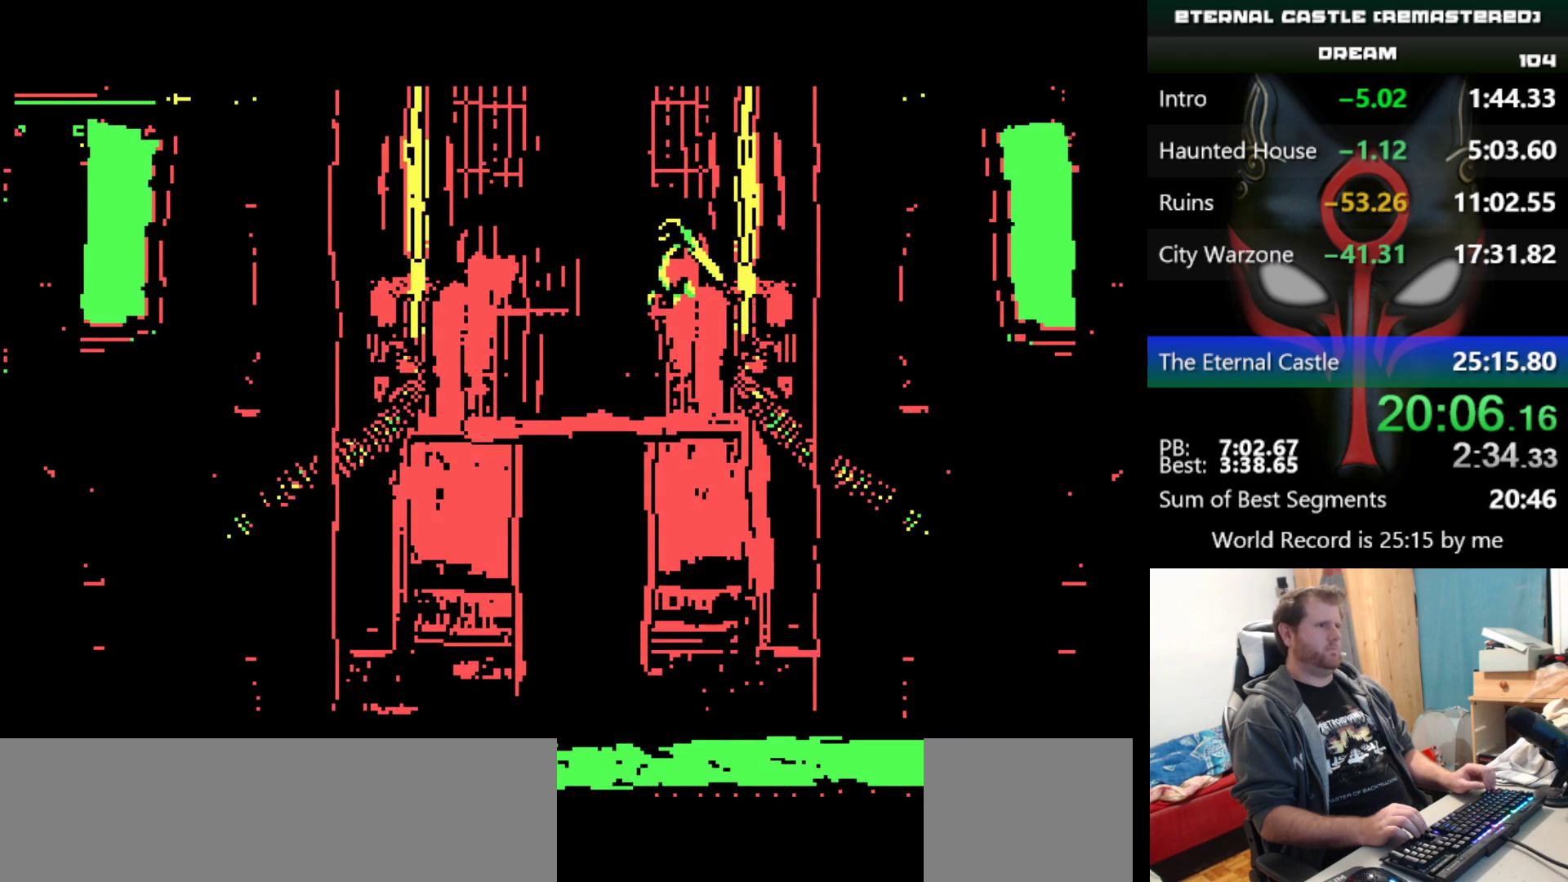
{"keys": ["ctrl"], "events": [[17, "ctrl", "up"], [117, "ctrl", "down"], [217, "ctrl", "up"], [250, "ctrl", "down"], [400, "ctrl", "up"], [450, "ctrl", "down"]]}
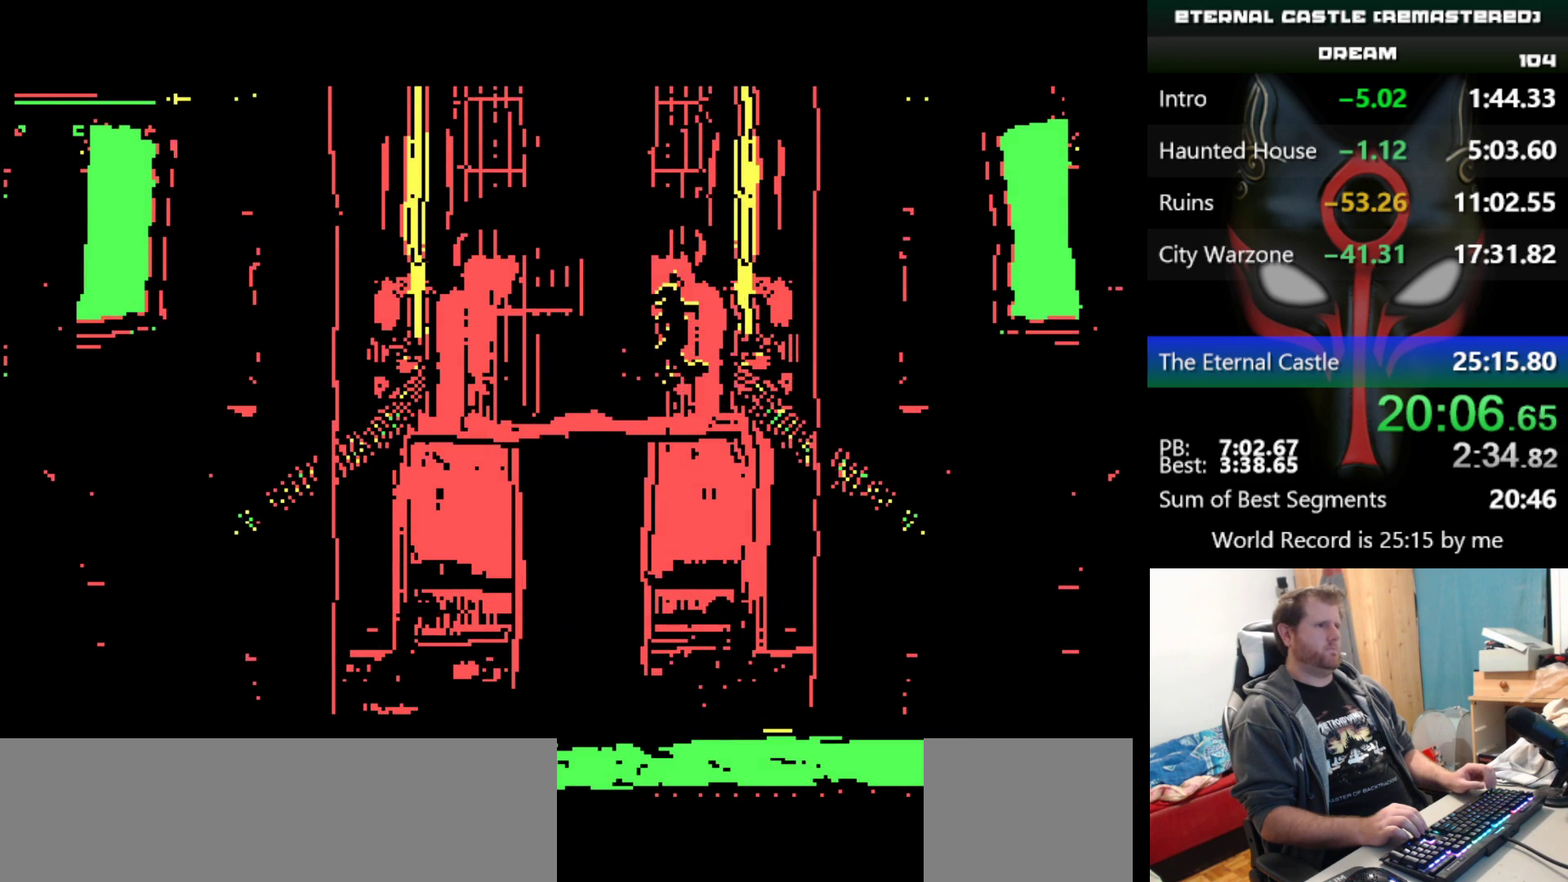
{"keys": ["ctrl"], "events": [[133, "ctrl", "up"], [183, "ctrl", "down"], [267, "ctrl", "up"], [367, "ctrl", "down"]]}
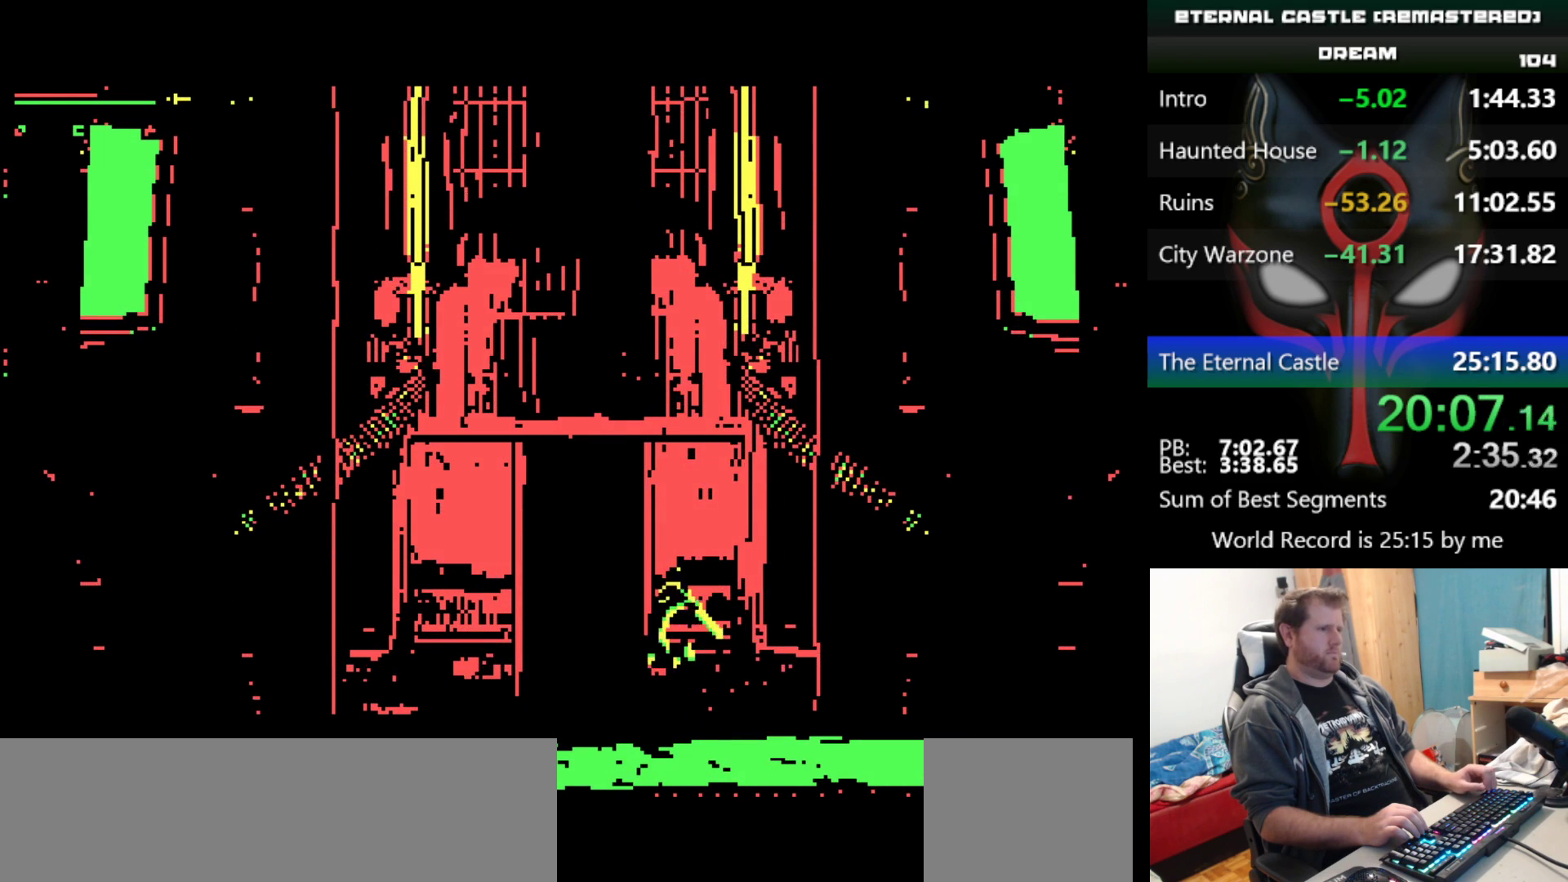
{"keys": [], "events": [[50, "ctrl", "up"]]}
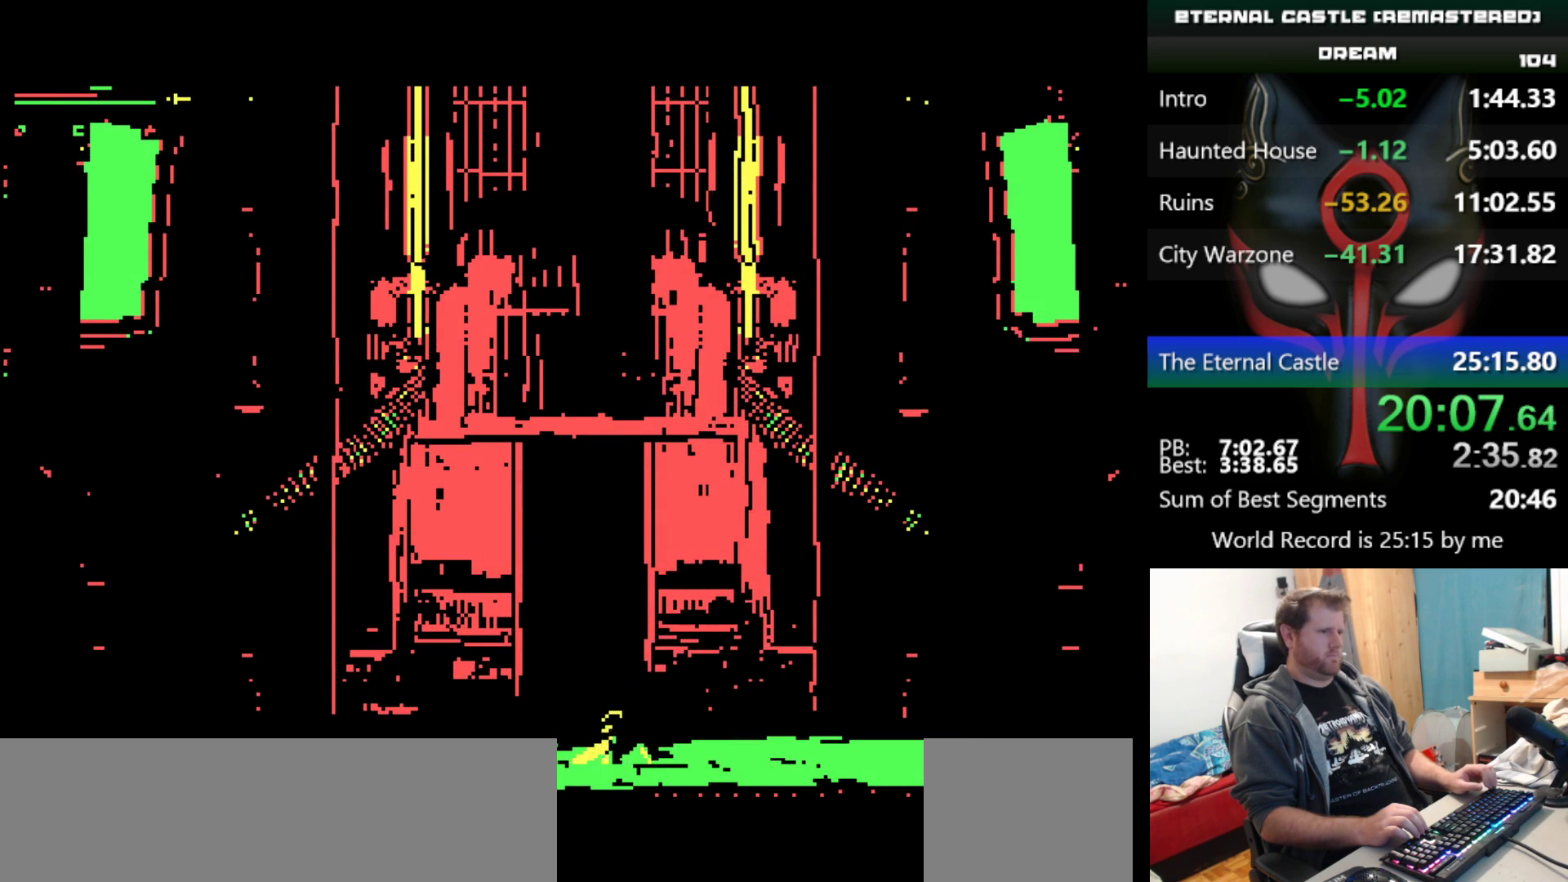
{"keys": [], "events": []}
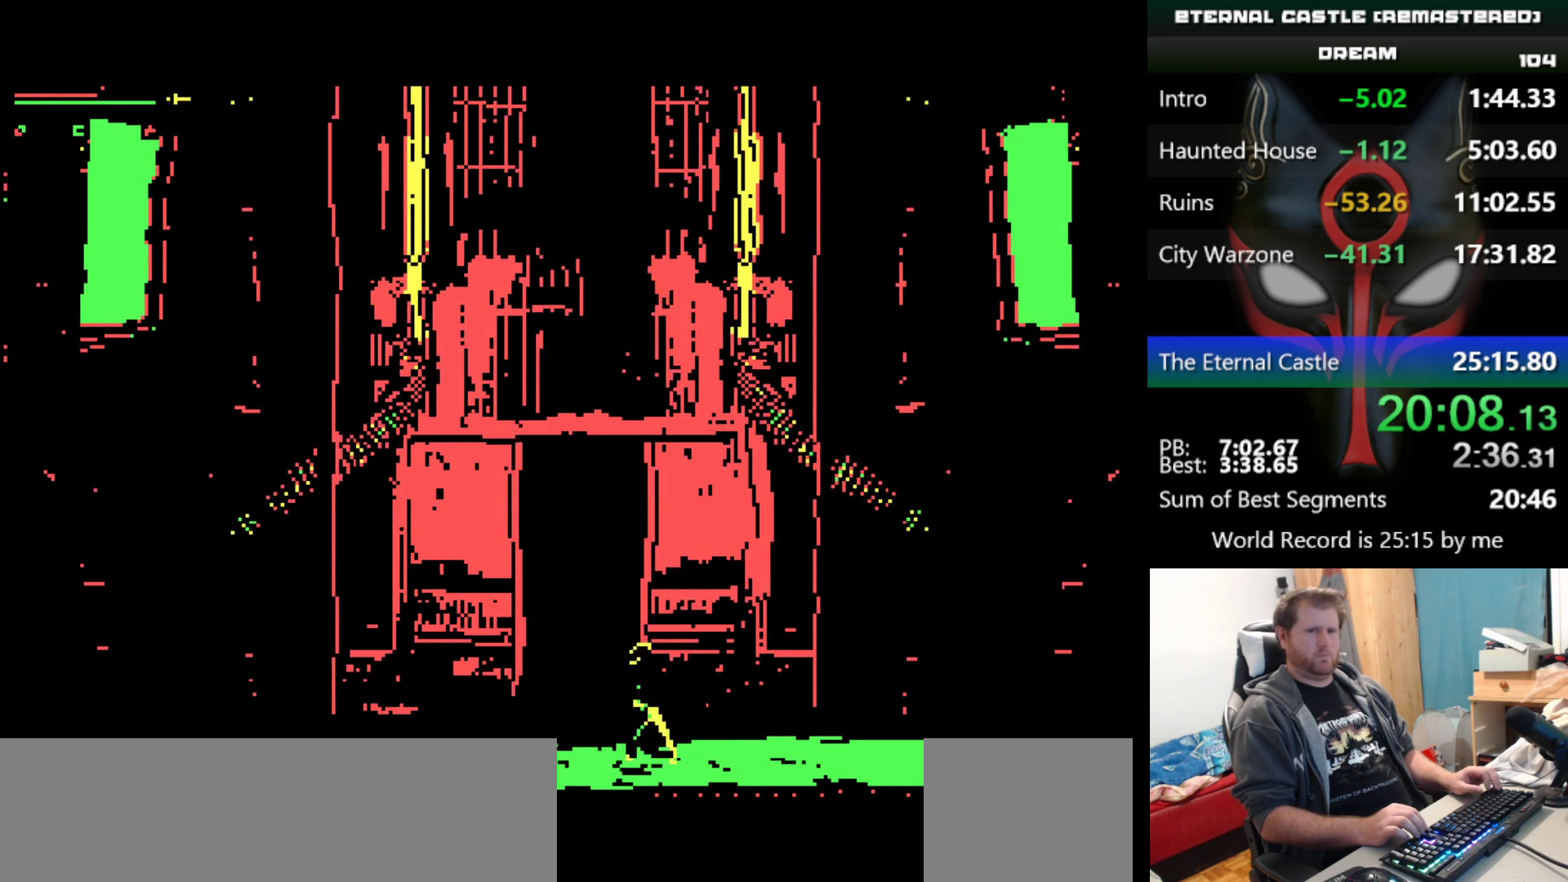
{"keys": [], "events": [[267, "right", "down"], [467, "right", "up"]]}
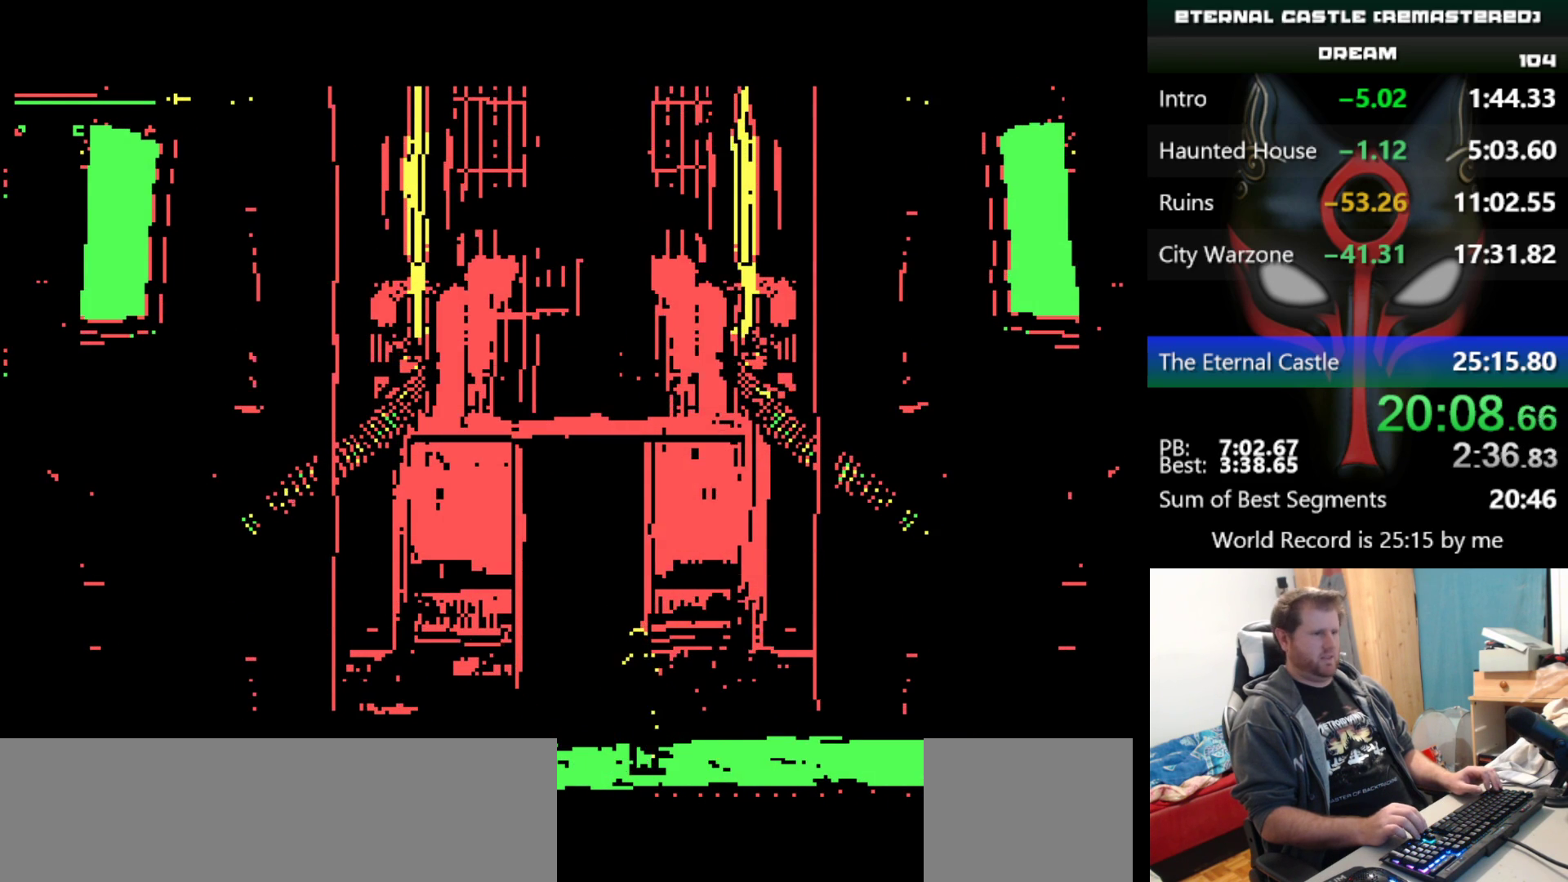
{"keys": ["left"], "events": [[483, "left", "down"]]}
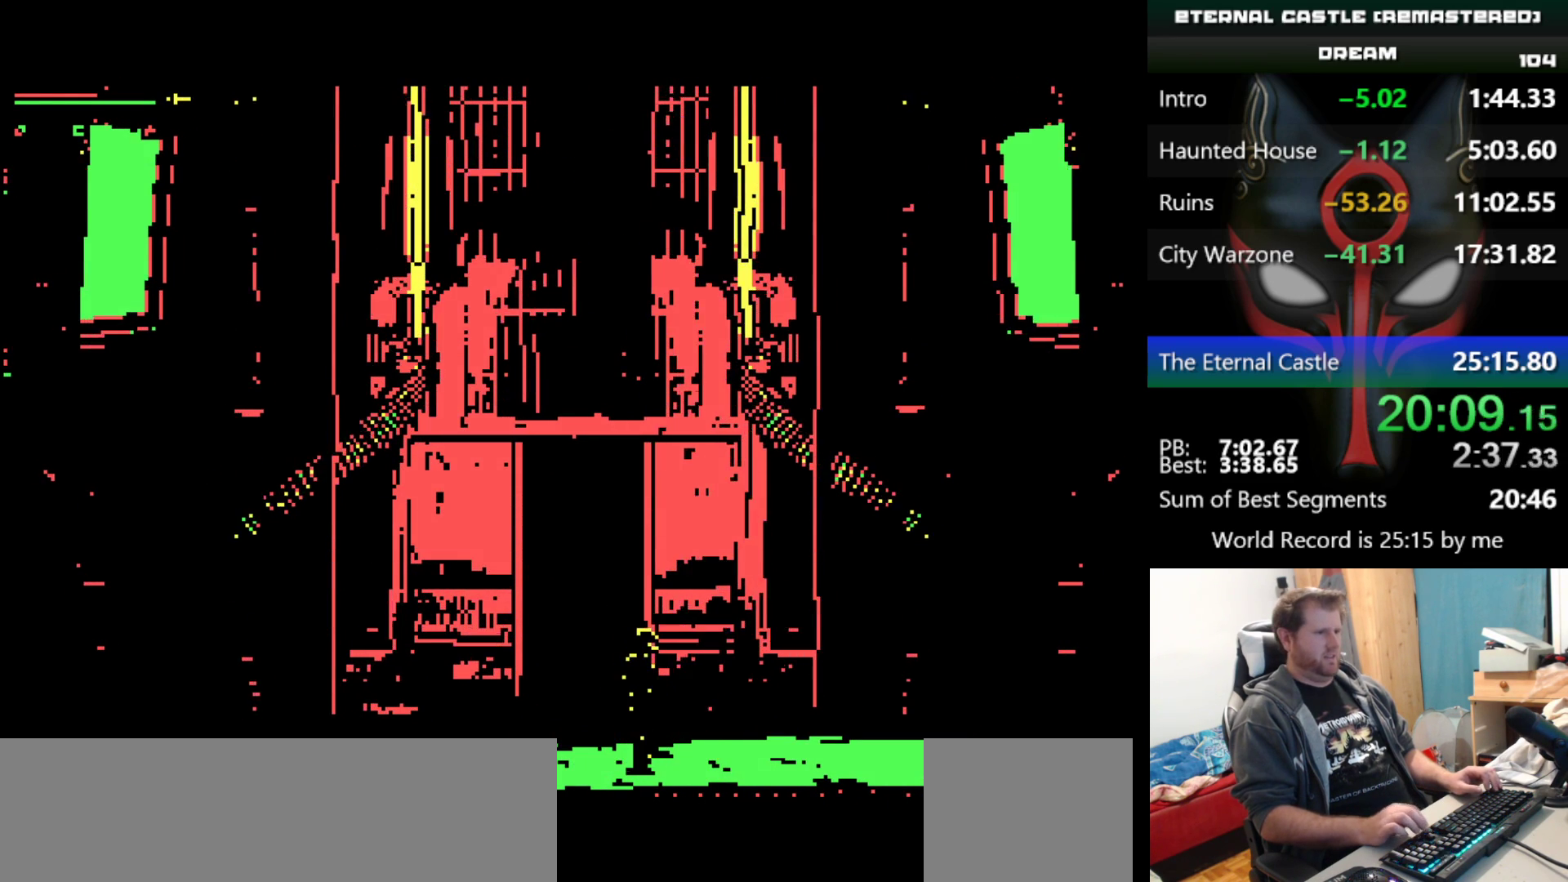
{"keys": [], "events": [[67, "left", "up"]]}
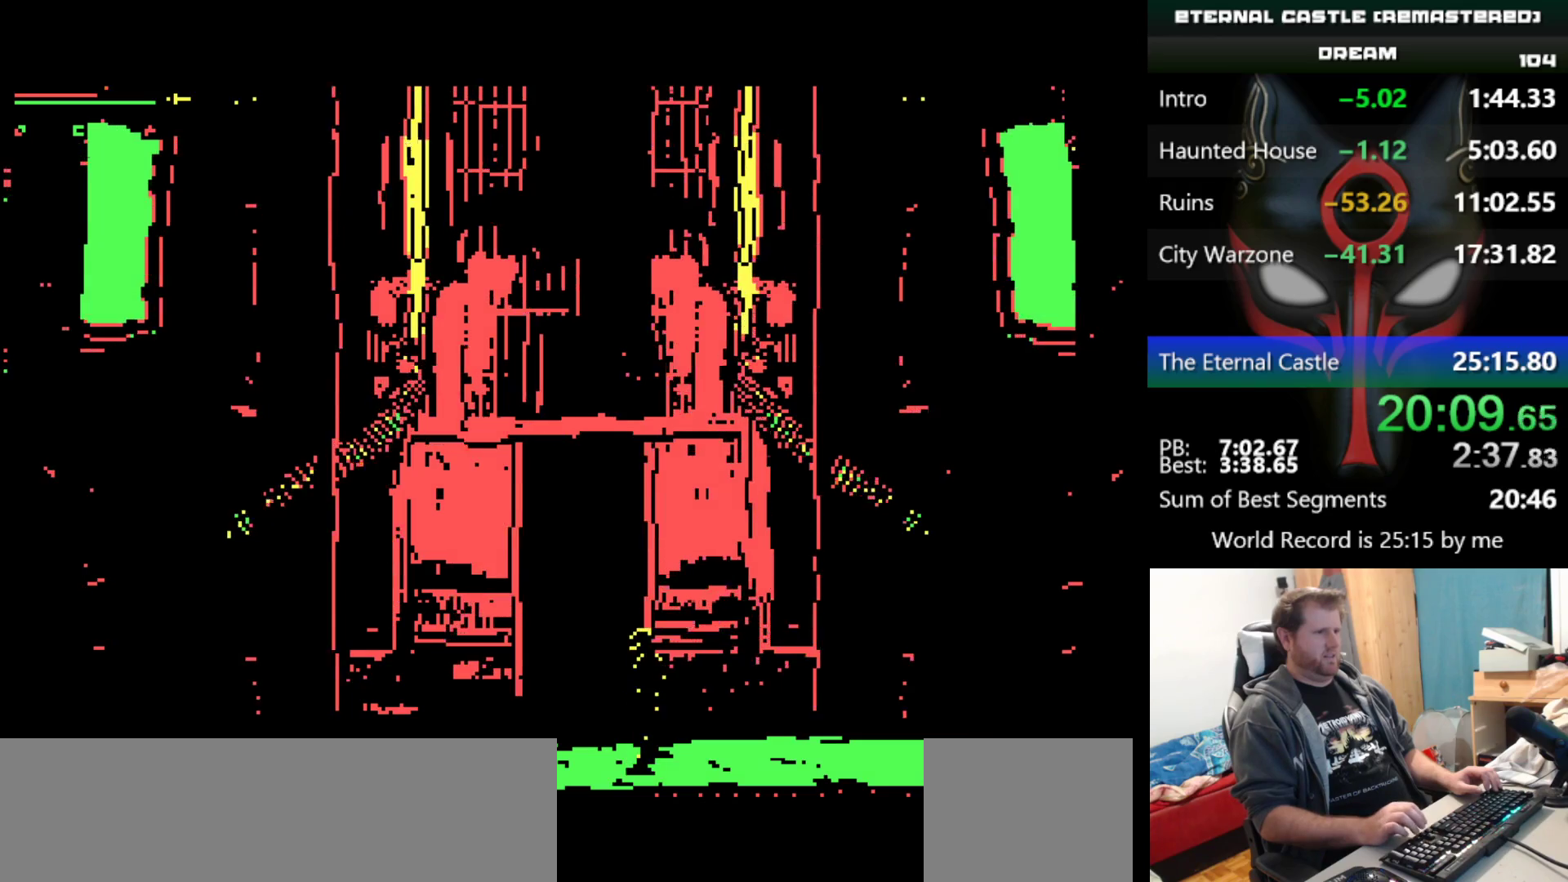
{"keys": [], "events": [[217, "right", "down"], [367, "right", "up"]]}
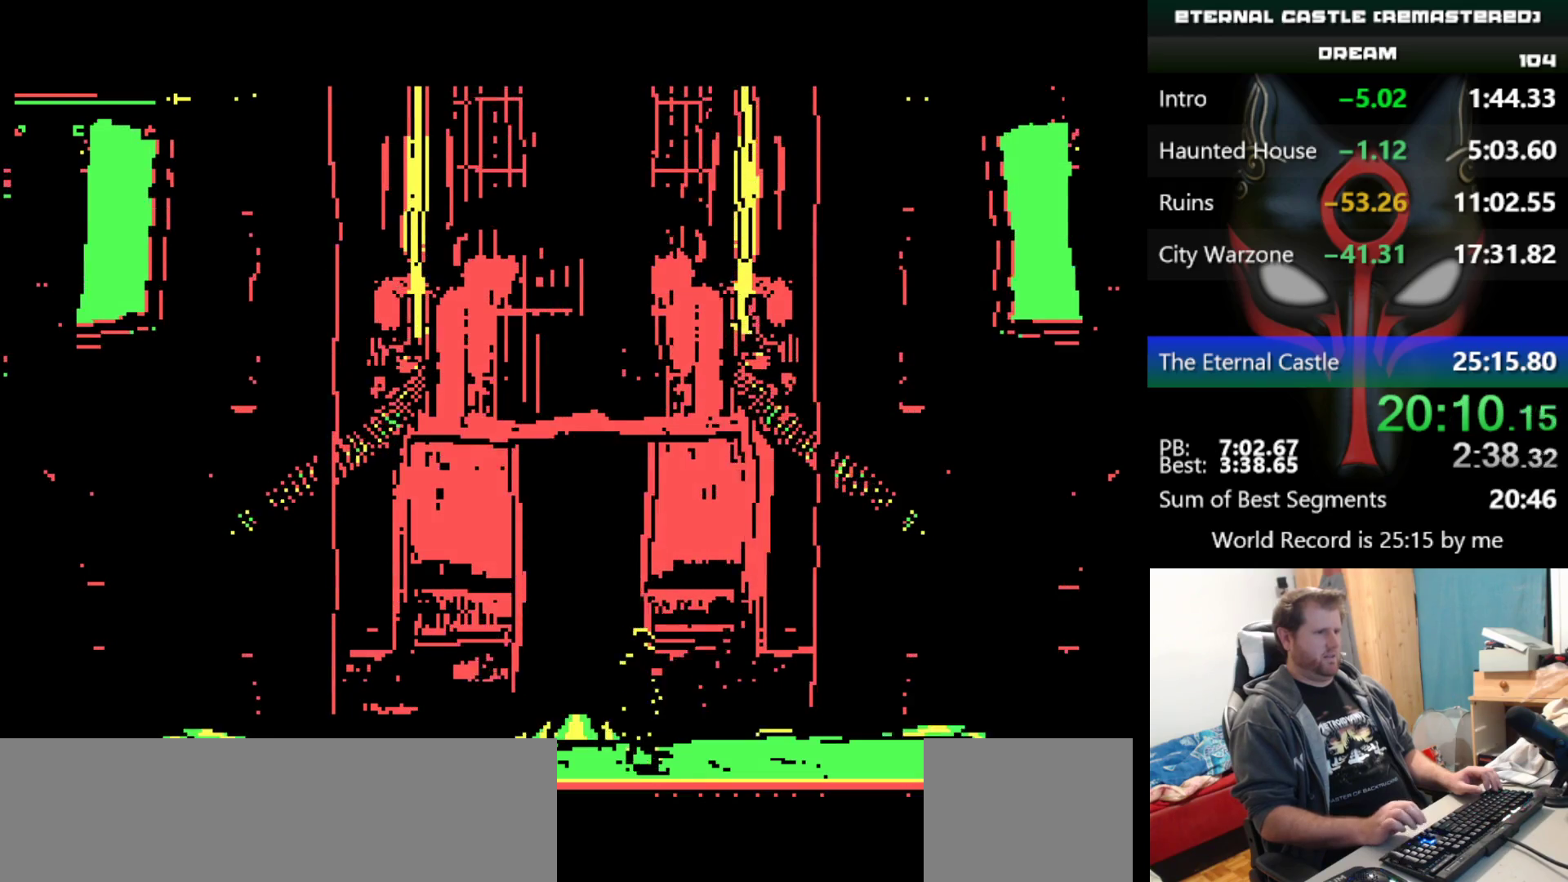
{"keys": [], "events": [[233, "right", "down"], [383, "right", "up"]]}
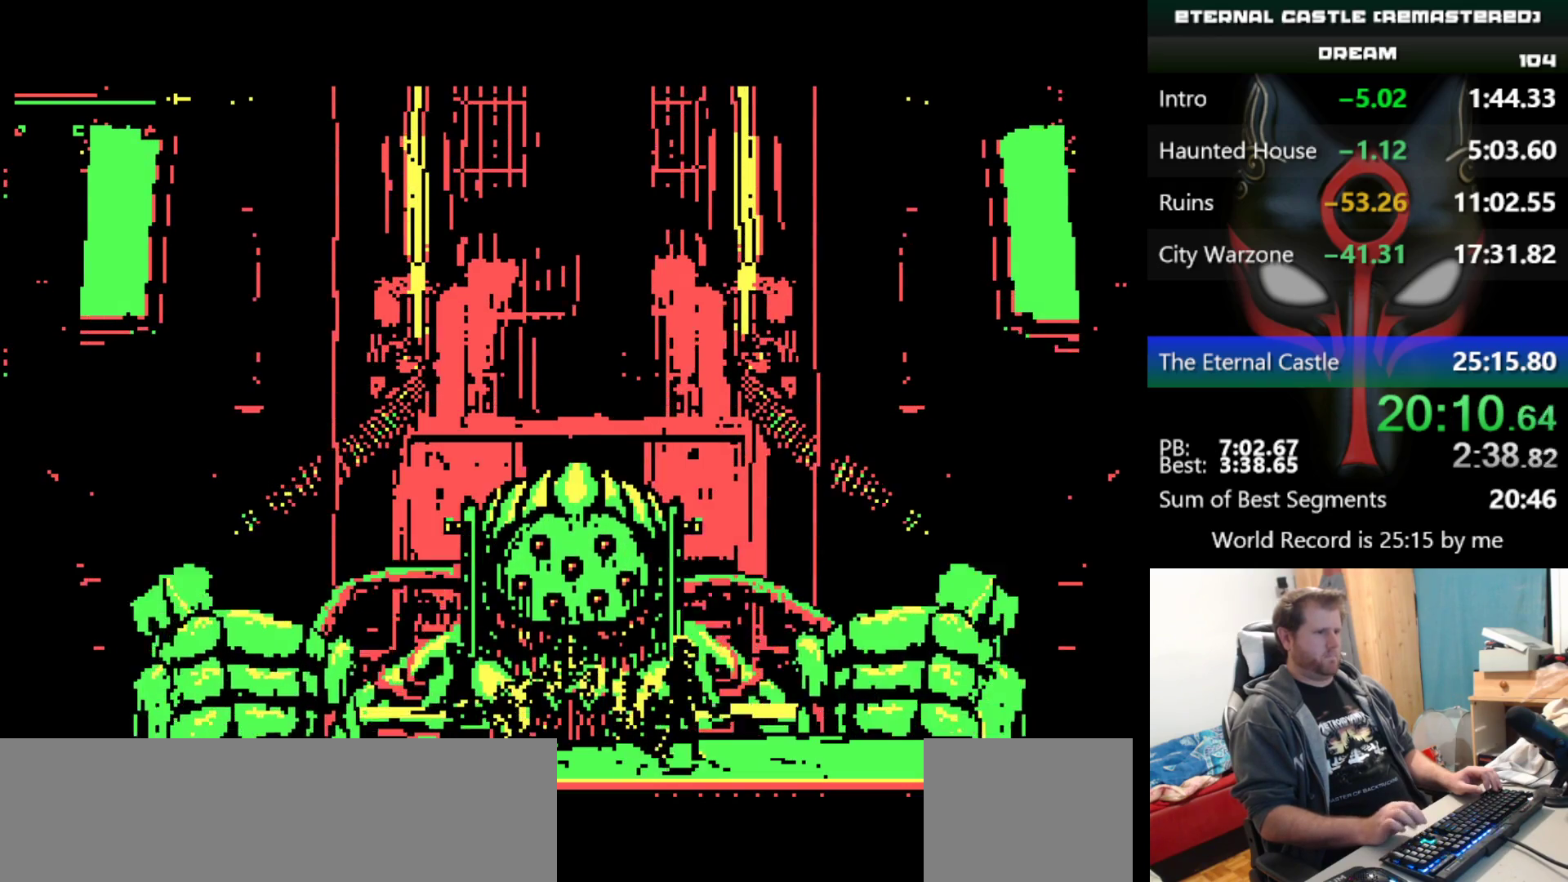
{"keys": [], "events": [[400, "right", "down"], [500, "right", "up"]]}
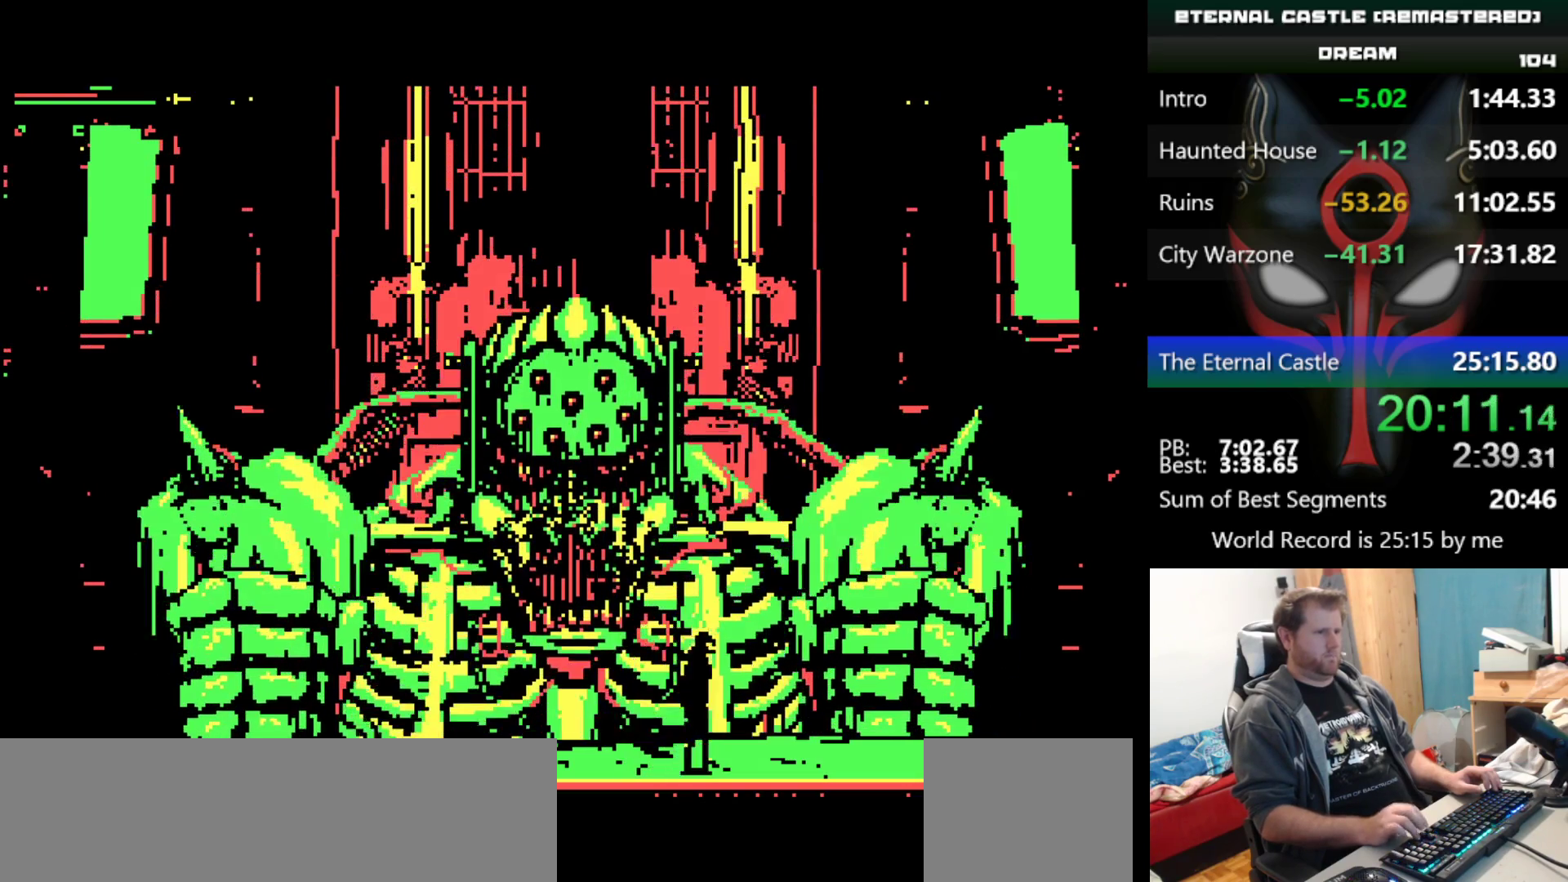
{"keys": ["right"], "events": [[467, "right", "down"]]}
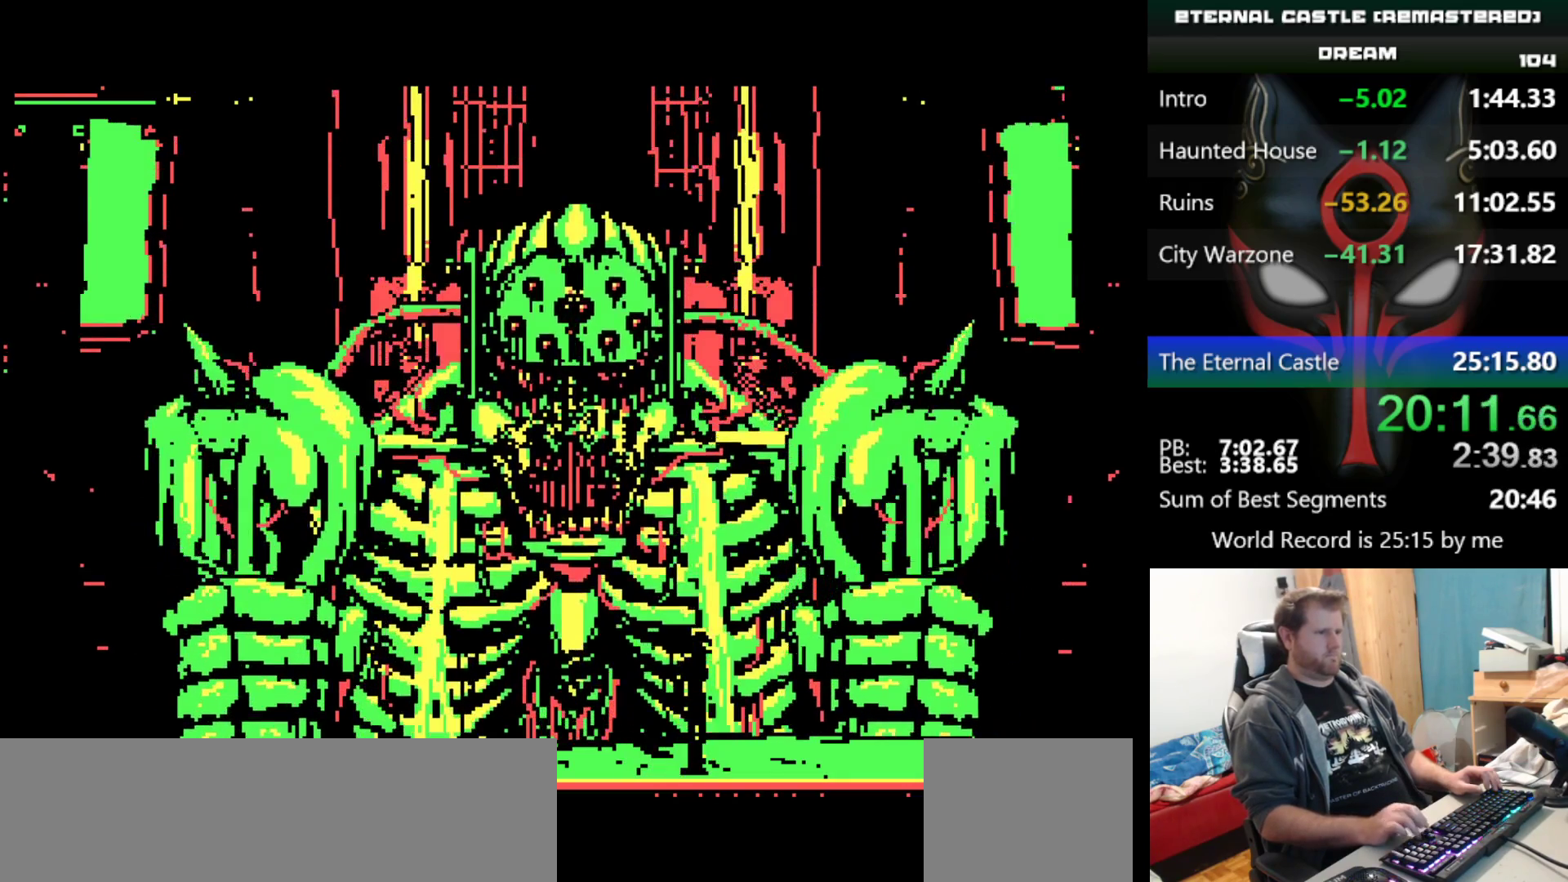
{"keys": ["right"], "events": [[50, "right", "up"], [483, "right", "down"]]}
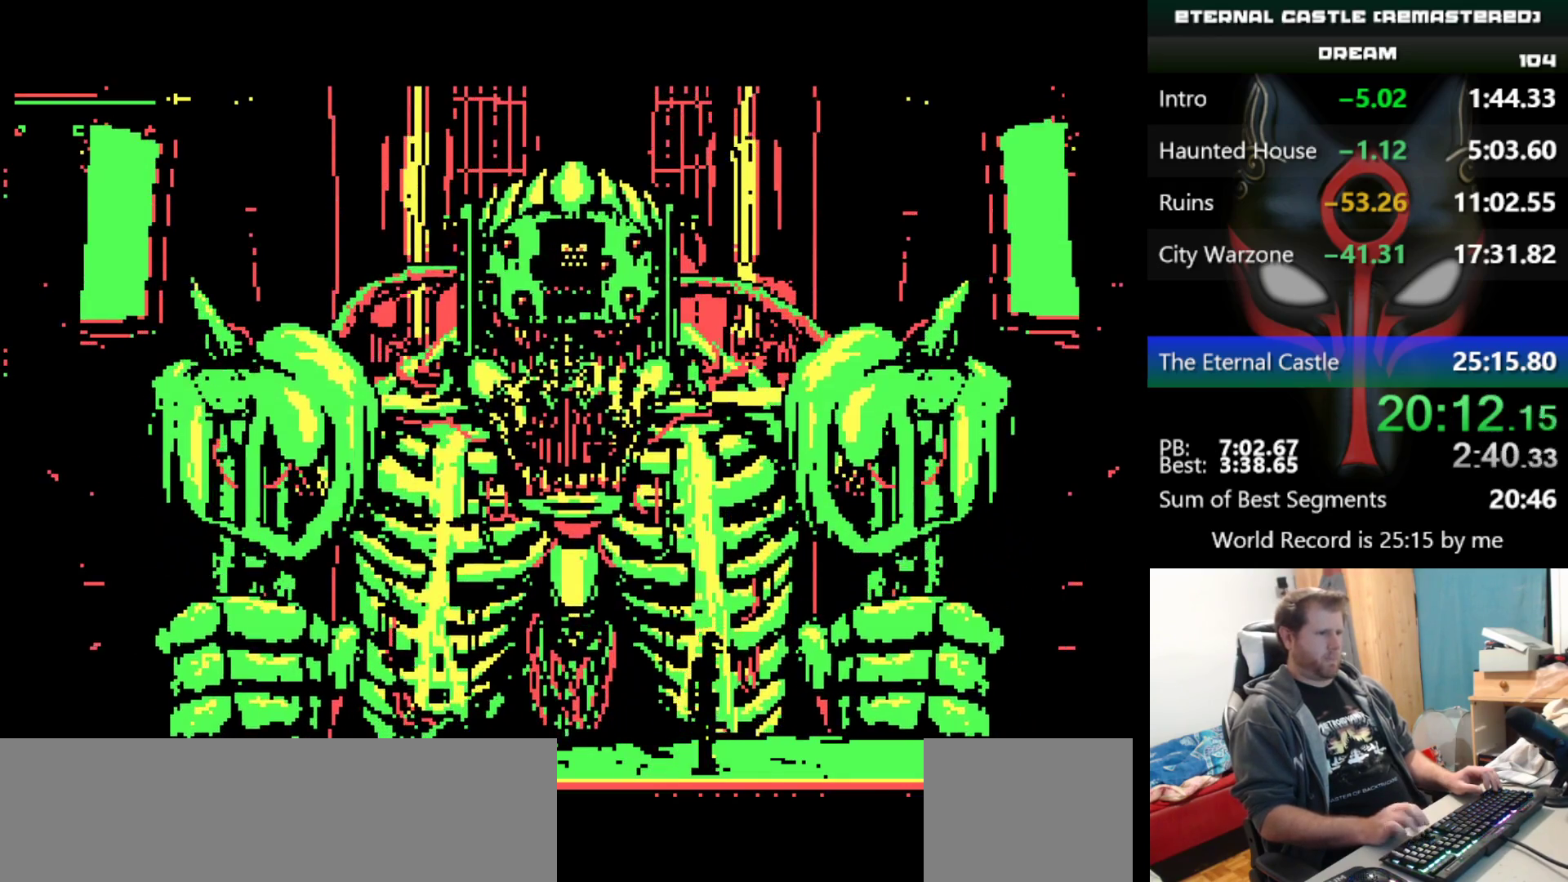
{"keys": ["left"], "events": [[67, "right", "up"], [450, "left", "down"]]}
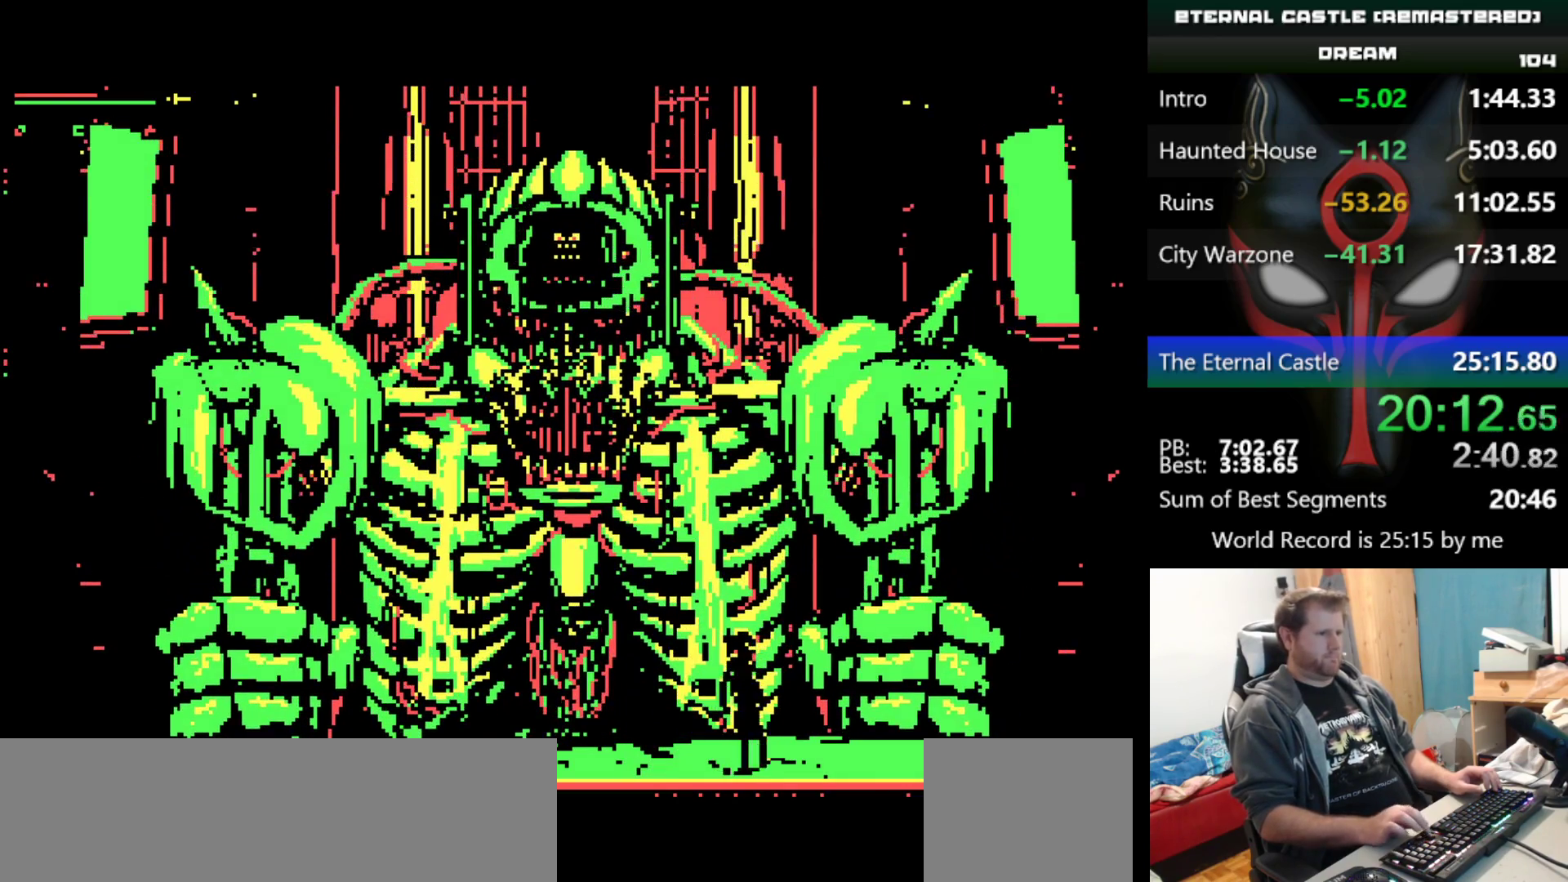
{"keys": [], "events": [[33, "left", "up"], [317, "left", "down"], [417, "left", "up"]]}
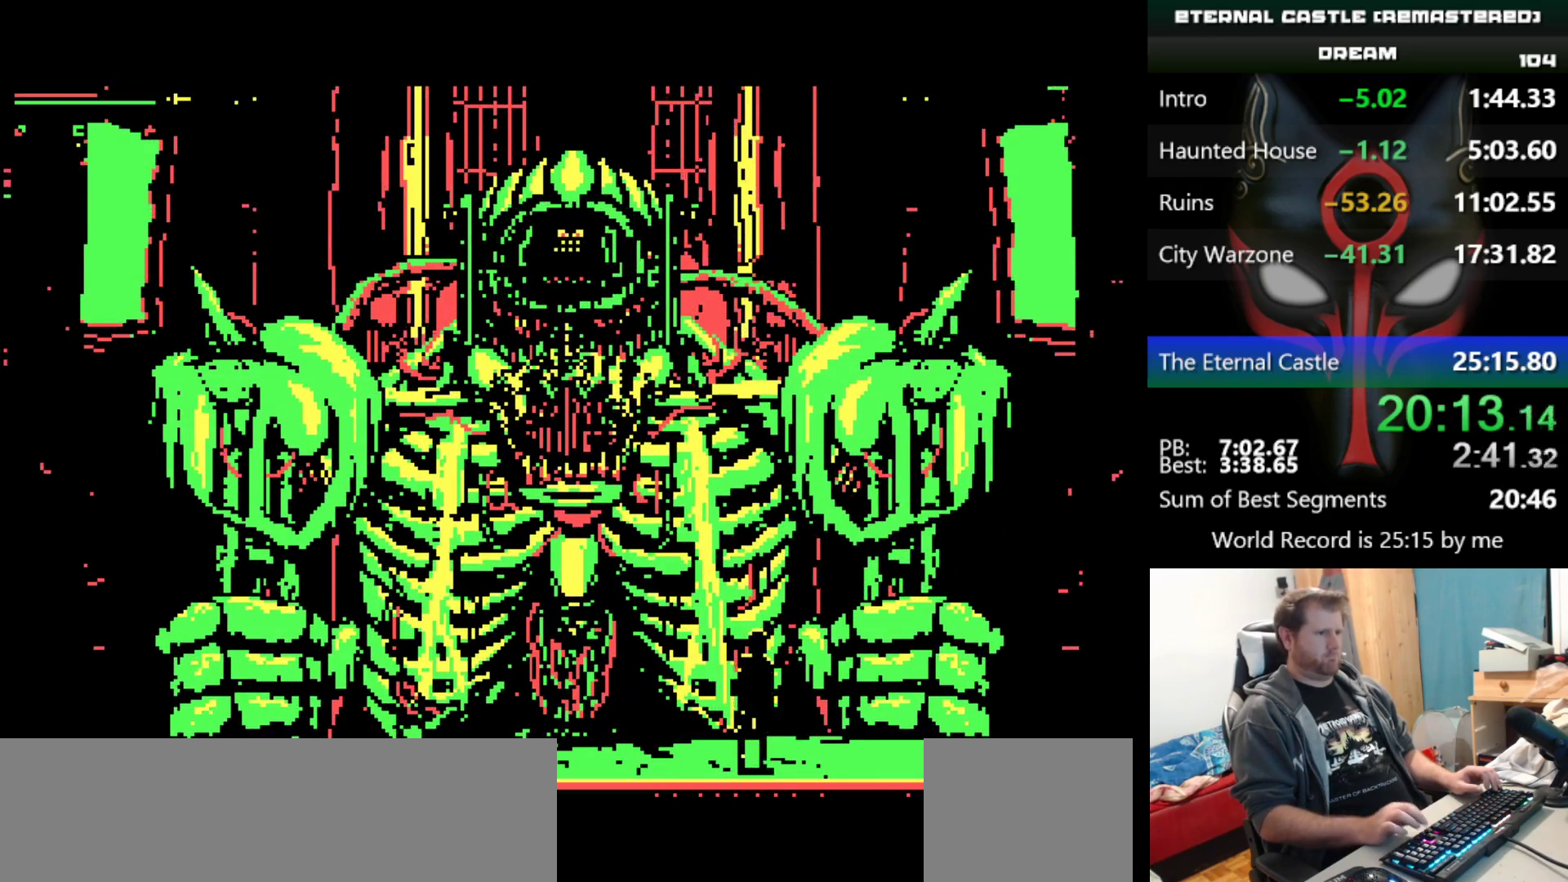
{"keys": [], "events": [[233, "left", "down"], [383, "left", "up"]]}